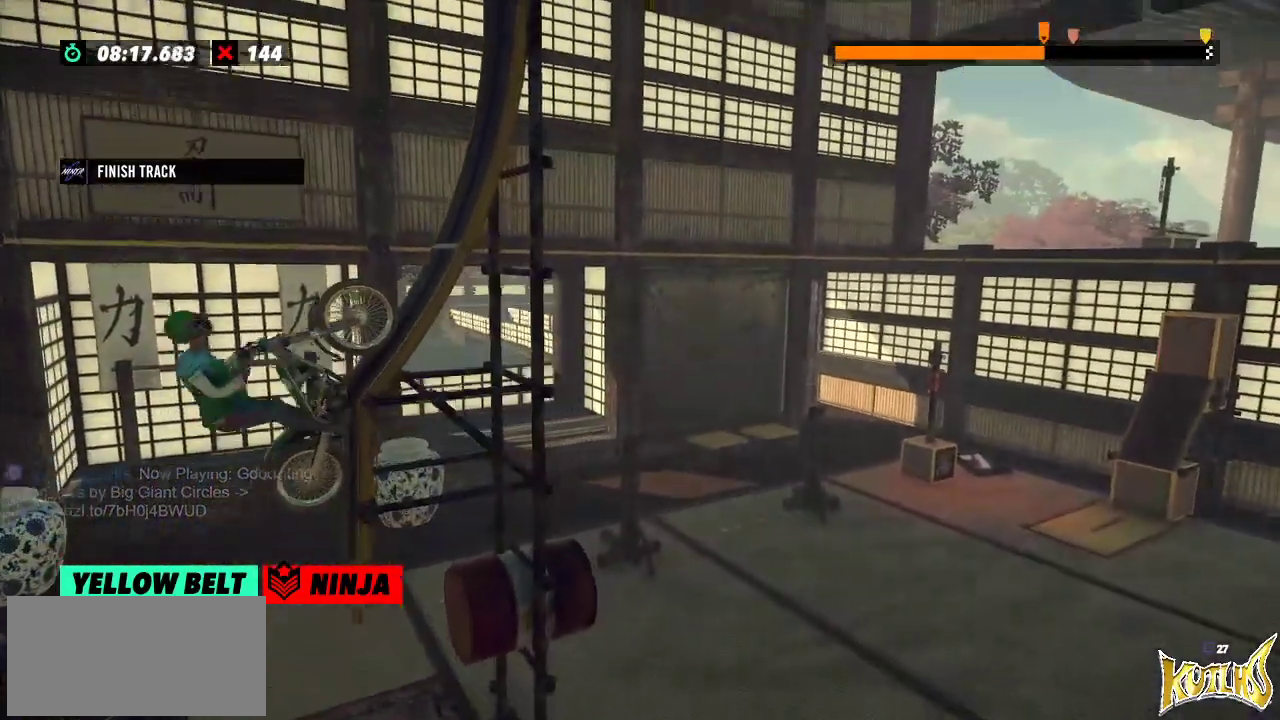
Gameplay with a controller (Xbox layout); each line is a JSON object with the inputs held at the frame after it. "events" lists button and stick changes between this image and that frame as [ms after this image, input, new state], when the widget could be followed in between. Not read: A B DPAD_DOWN DPAD_LEFT DPAD_RIGHT DPAD_UP L1 L3 R1 R2 R3 SELECT START X Y right_stick.
{"buttons": [], "left_stick": "left", "events": [[150, "left_stick", "left"]]}
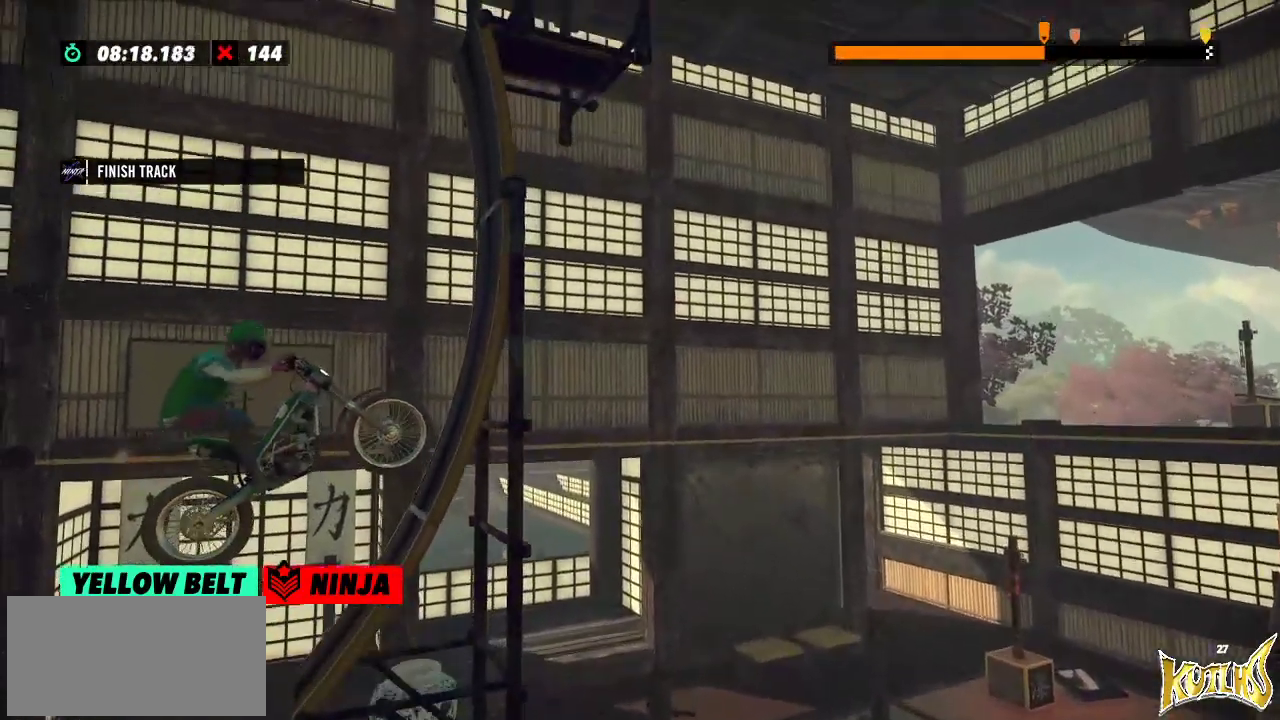
{"buttons": [], "left_stick": "right", "events": [[17, "left_stick", "center"], [167, "left_stick", "left"], [434, "left_stick", "right"]]}
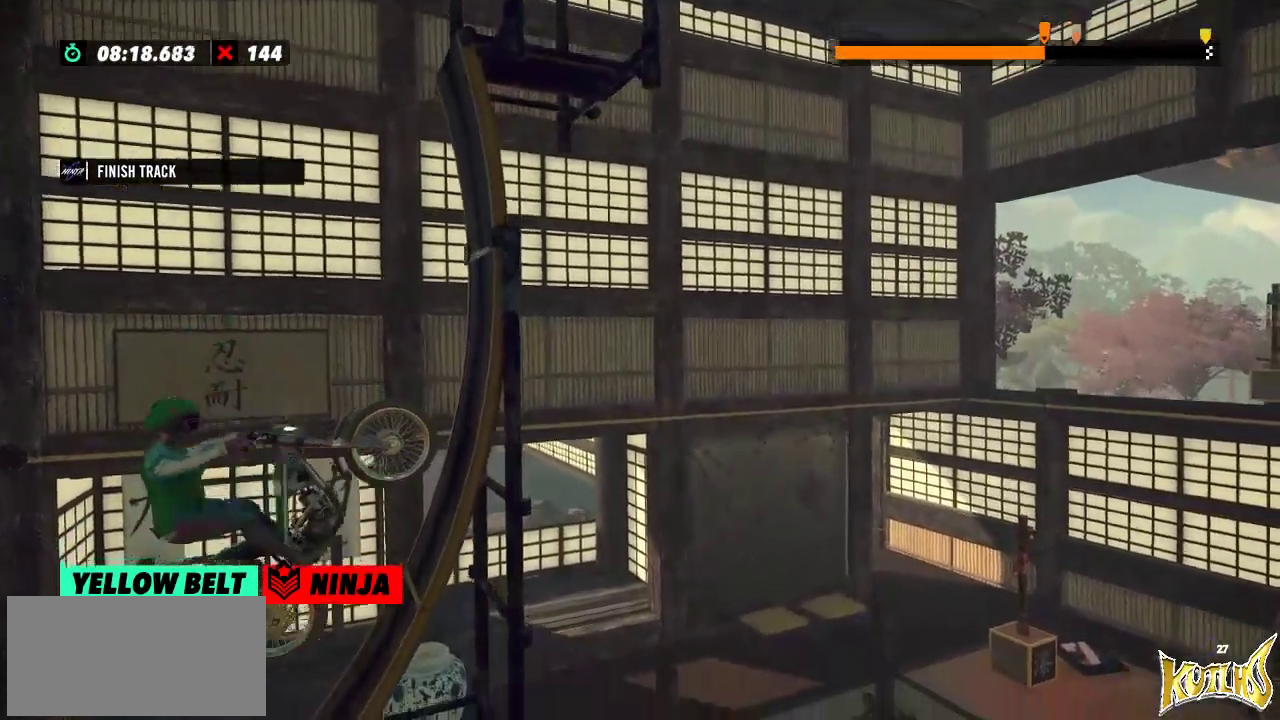
{"buttons": ["L2"], "left_stick": "right", "events": [[16, "L2", "down"], [250, "L2", "up"], [467, "L2", "down"]]}
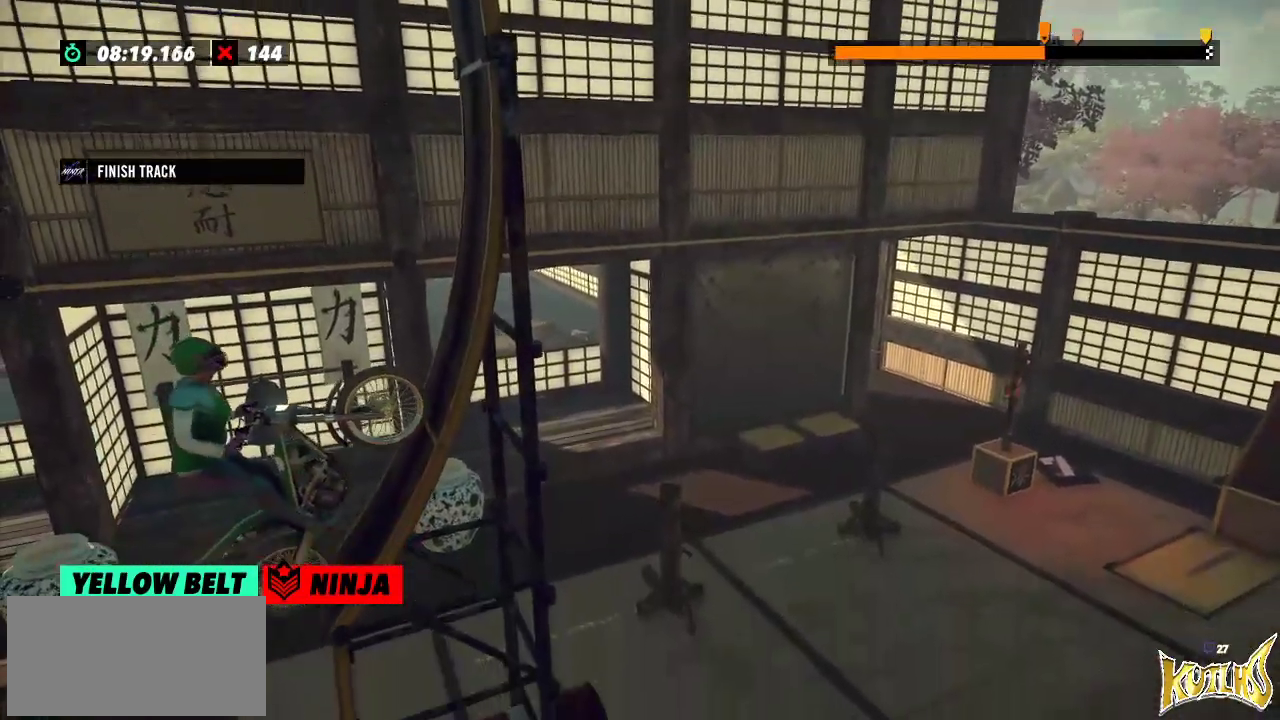
{"buttons": [], "left_stick": "center", "events": [[84, "L2", "up"], [334, "L2", "down"], [434, "L2", "up"], [501, "left_stick", "center"]]}
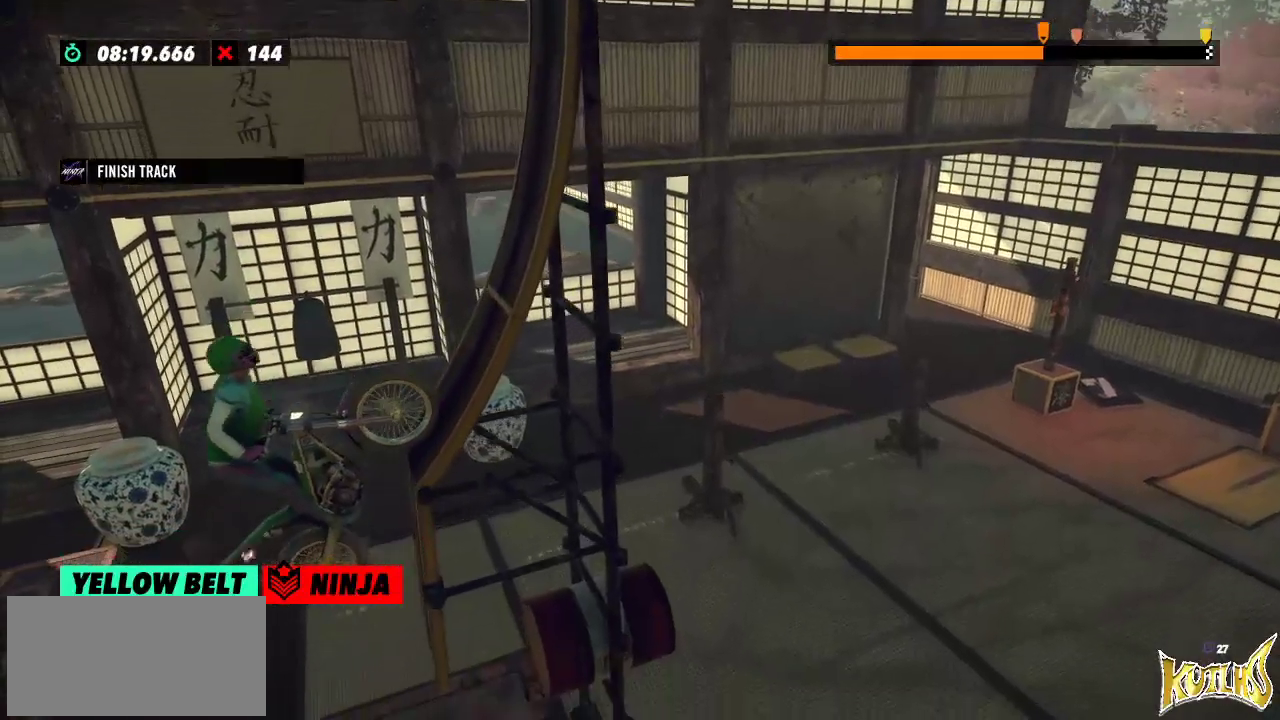
{"buttons": ["L2"], "left_stick": "right", "events": [[234, "left_stick", "right"], [367, "L2", "down"]]}
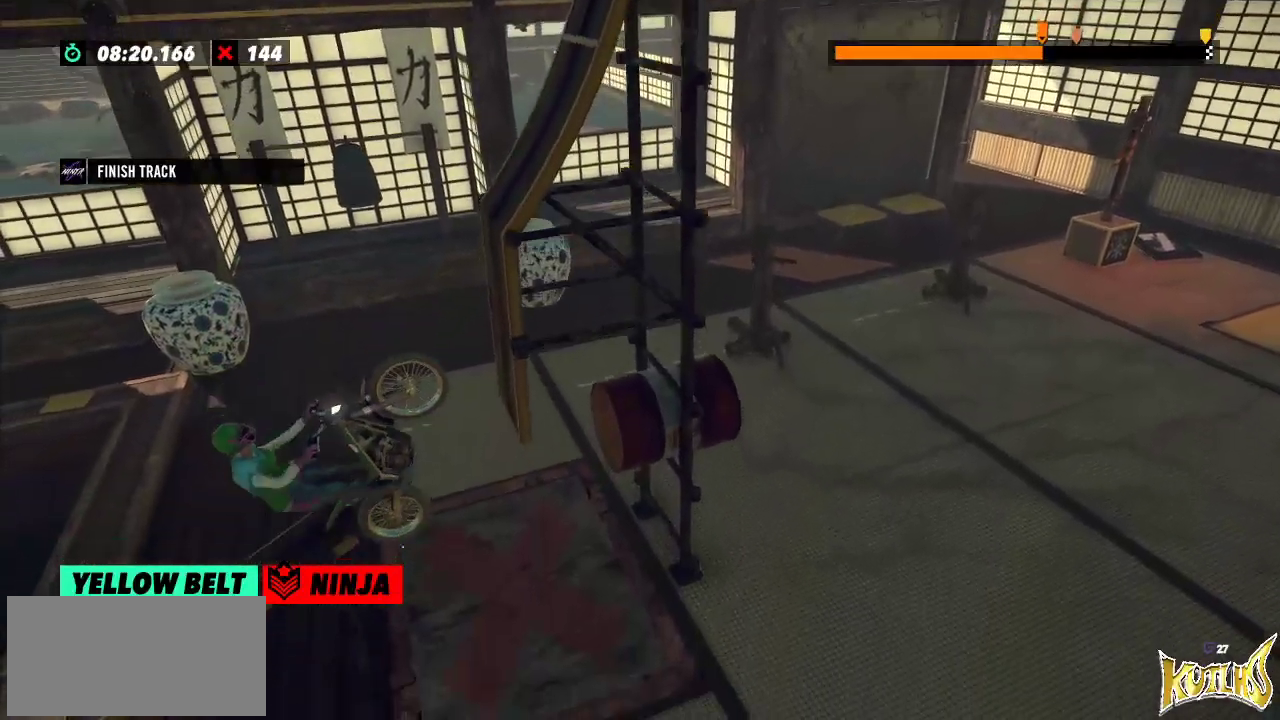
{"buttons": [], "left_stick": "center", "events": [[67, "L2", "up"], [84, "left_stick", "center"]]}
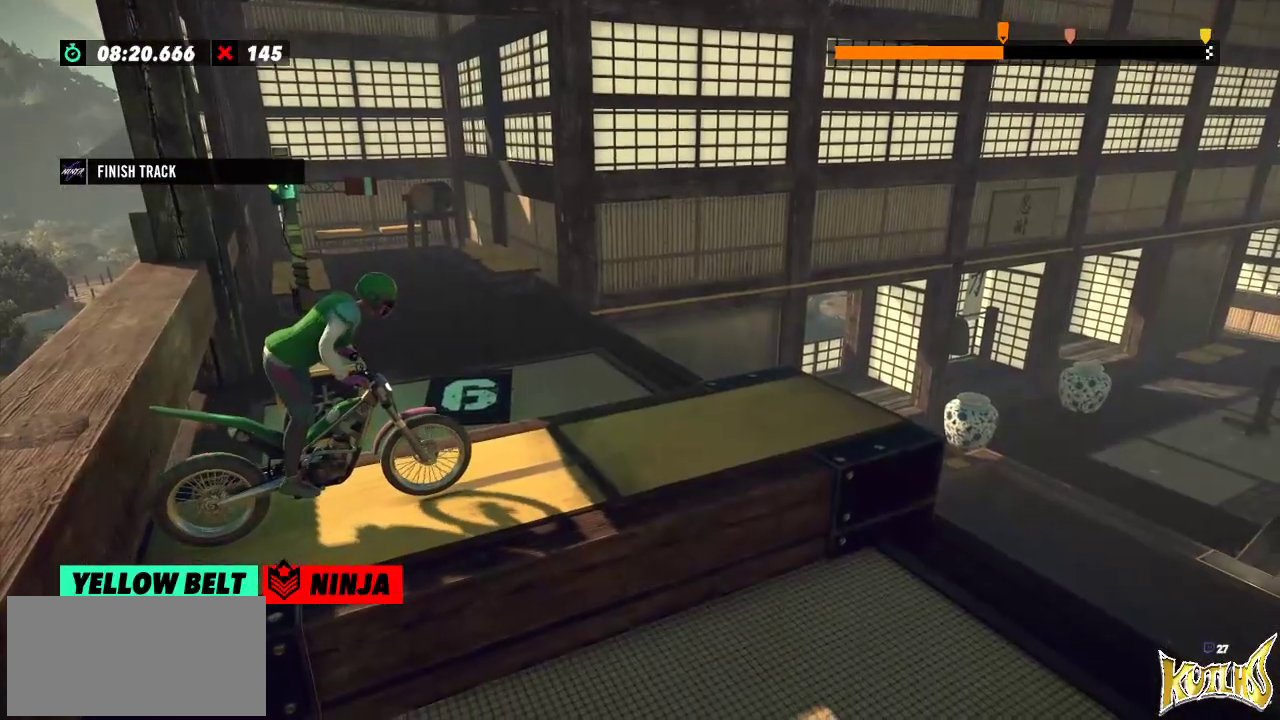
{"buttons": [], "left_stick": "center", "events": []}
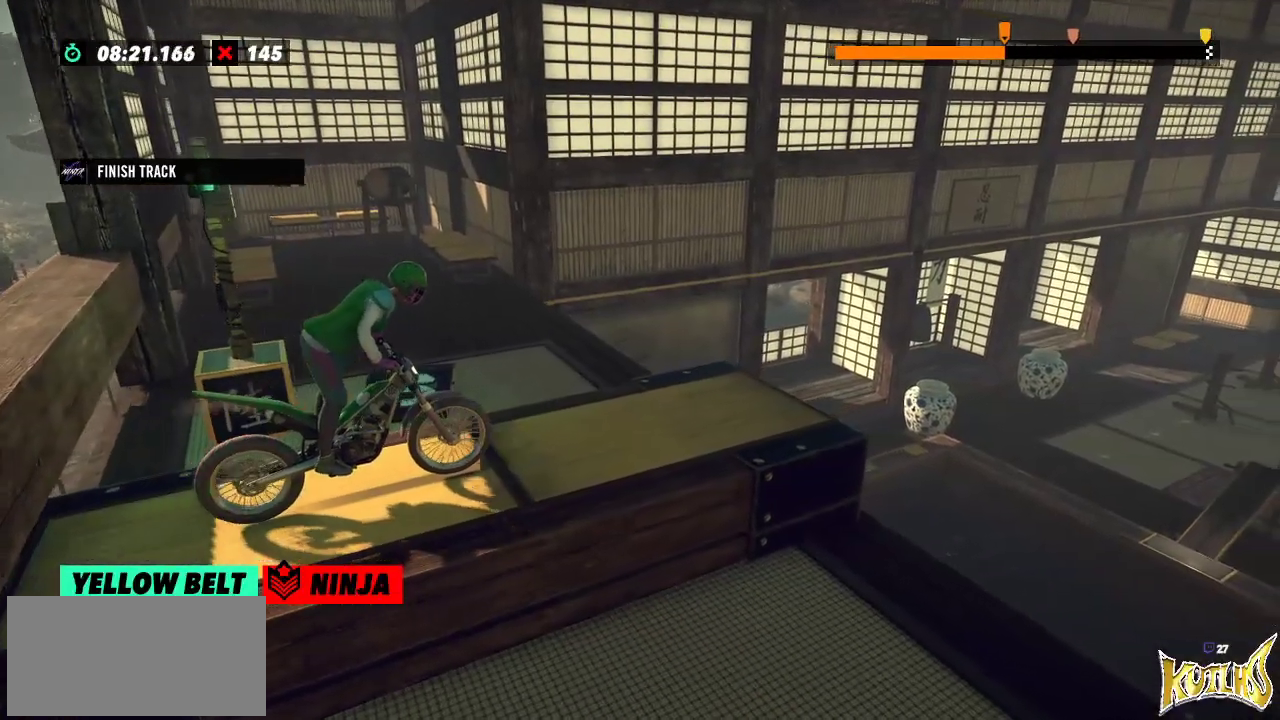
{"buttons": [], "left_stick": "center", "events": []}
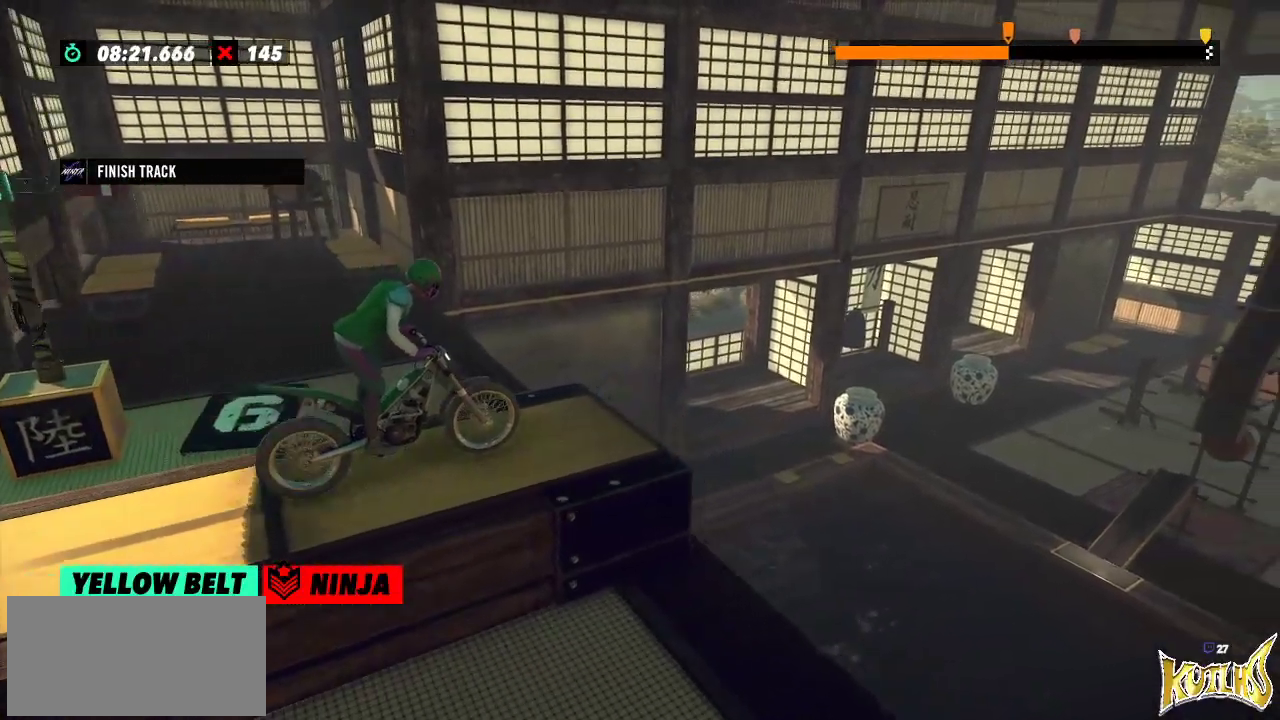
{"buttons": [], "left_stick": "center", "events": []}
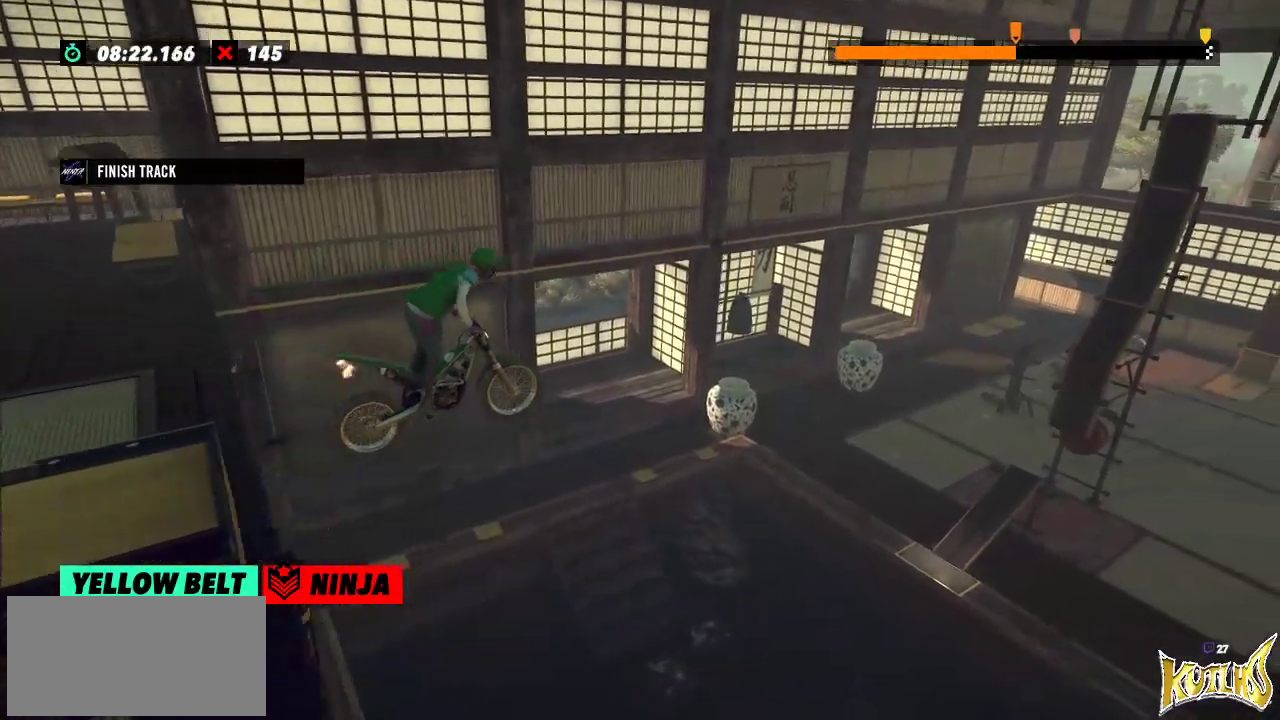
{"buttons": [], "left_stick": "center", "events": [[84, "left_stick", "left"], [217, "left_stick", "center"]]}
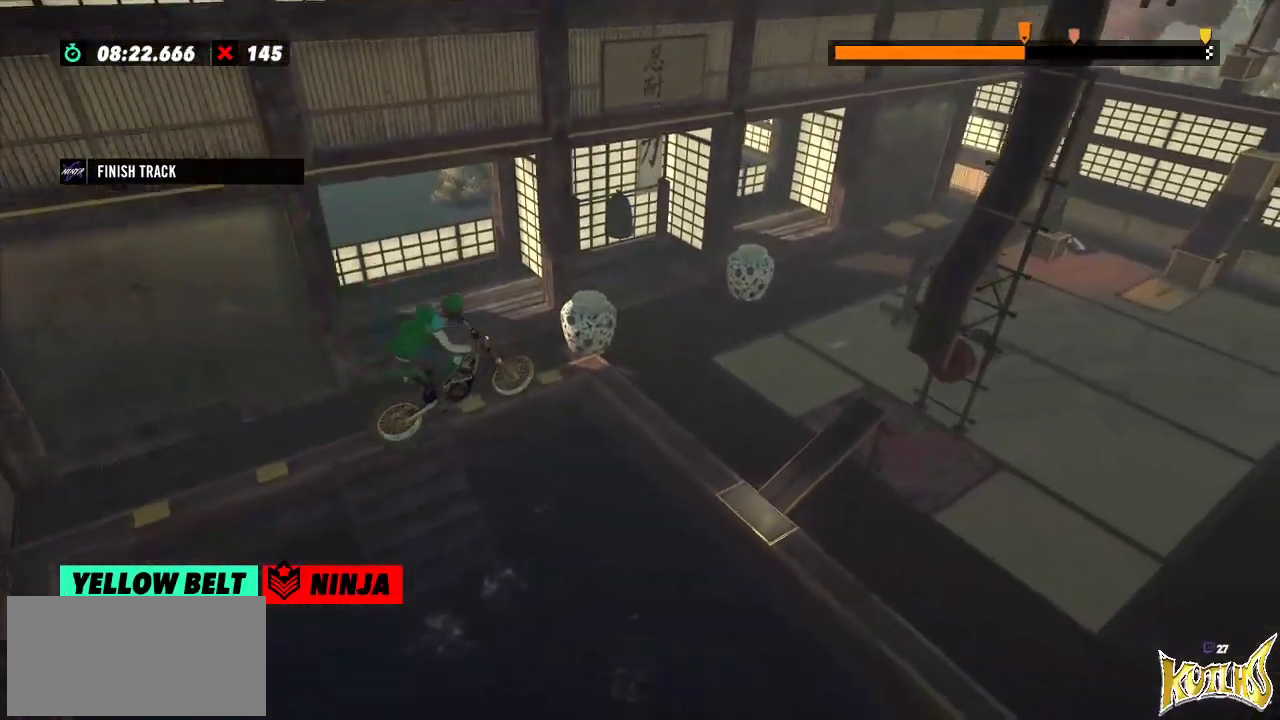
{"buttons": [], "left_stick": "right", "events": [[133, "left_stick", "right"]]}
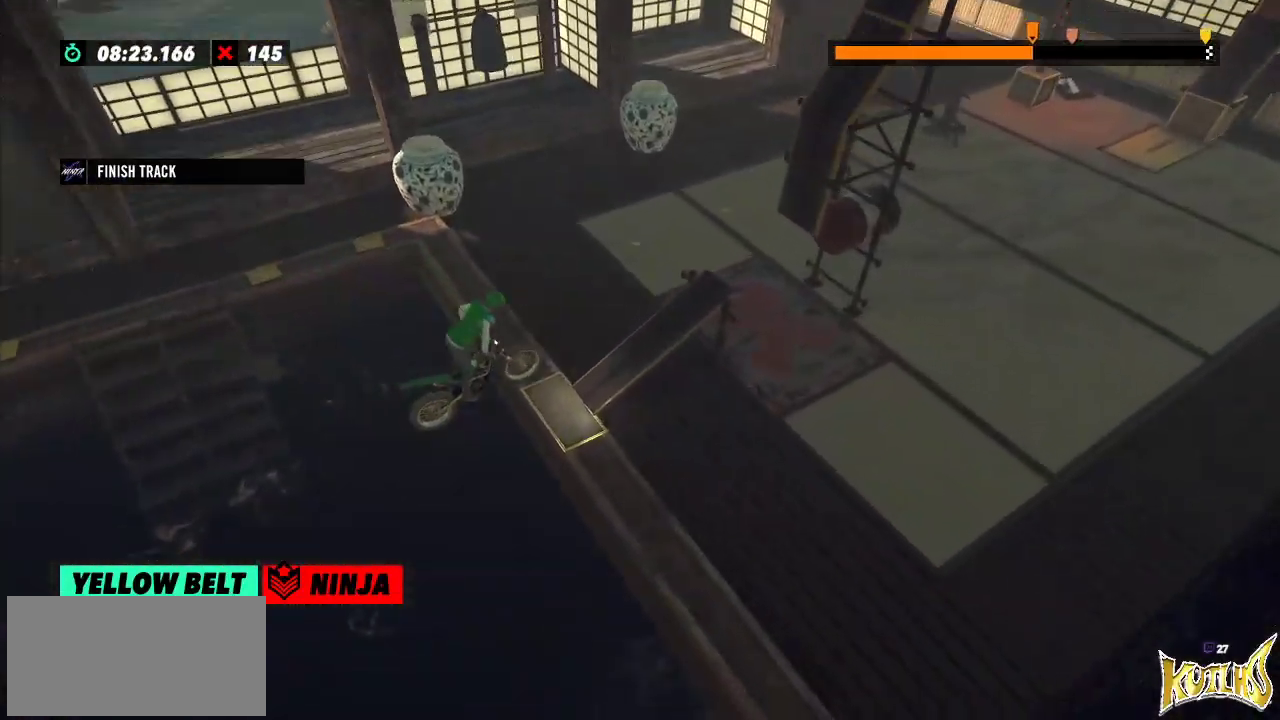
{"buttons": [], "left_stick": "center", "events": [[134, "left_stick", "left"], [301, "left_stick", "center"]]}
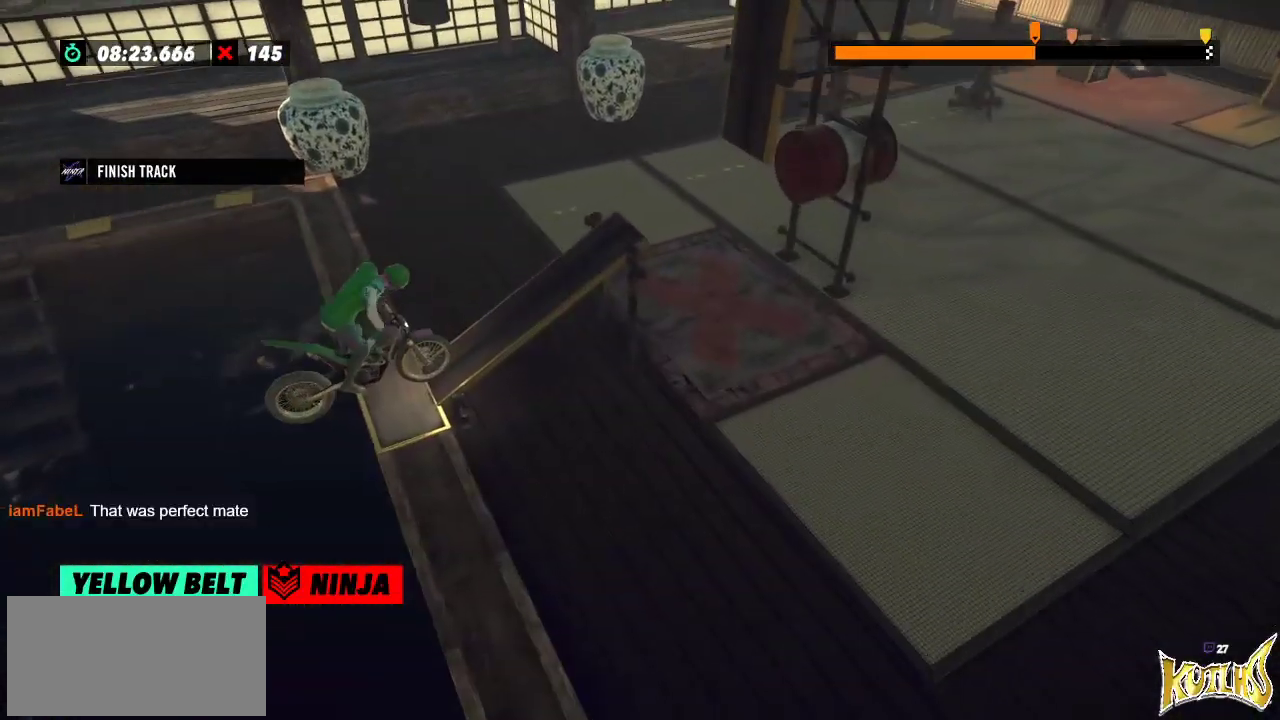
{"buttons": [], "left_stick": "center", "events": []}
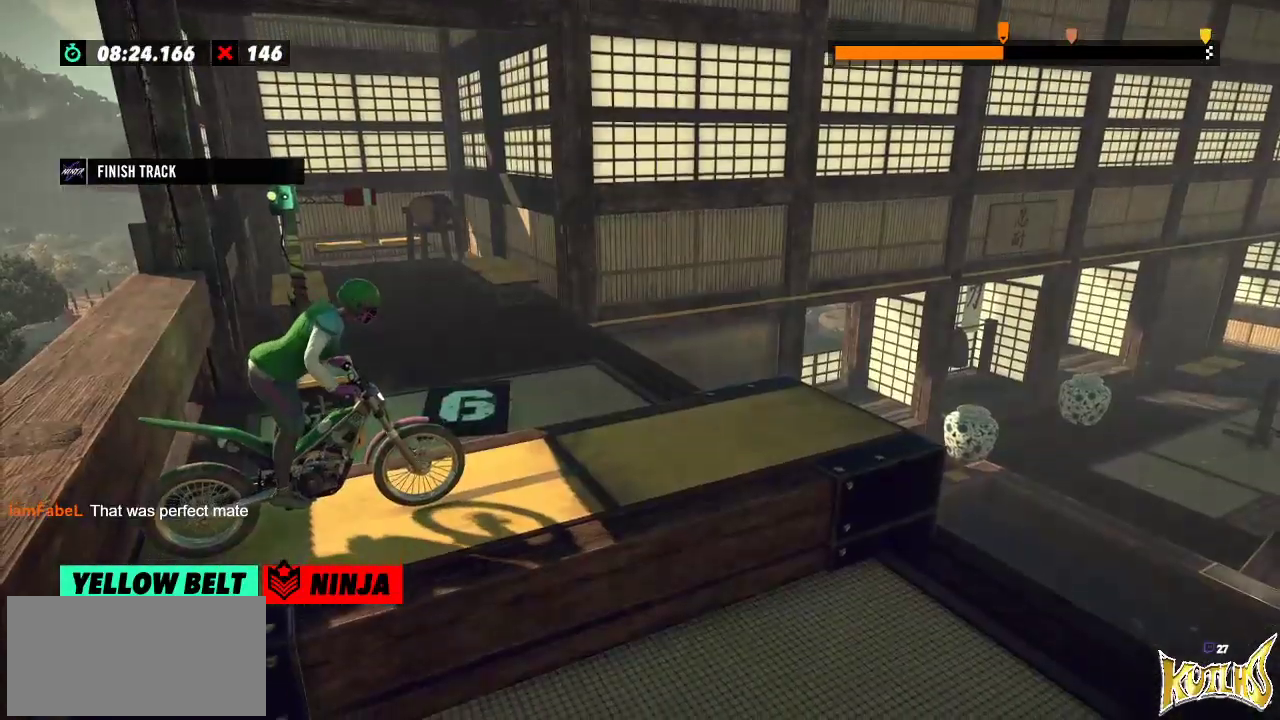
{"buttons": [], "left_stick": "center", "events": [[234, "L2", "down"], [334, "L2", "up"]]}
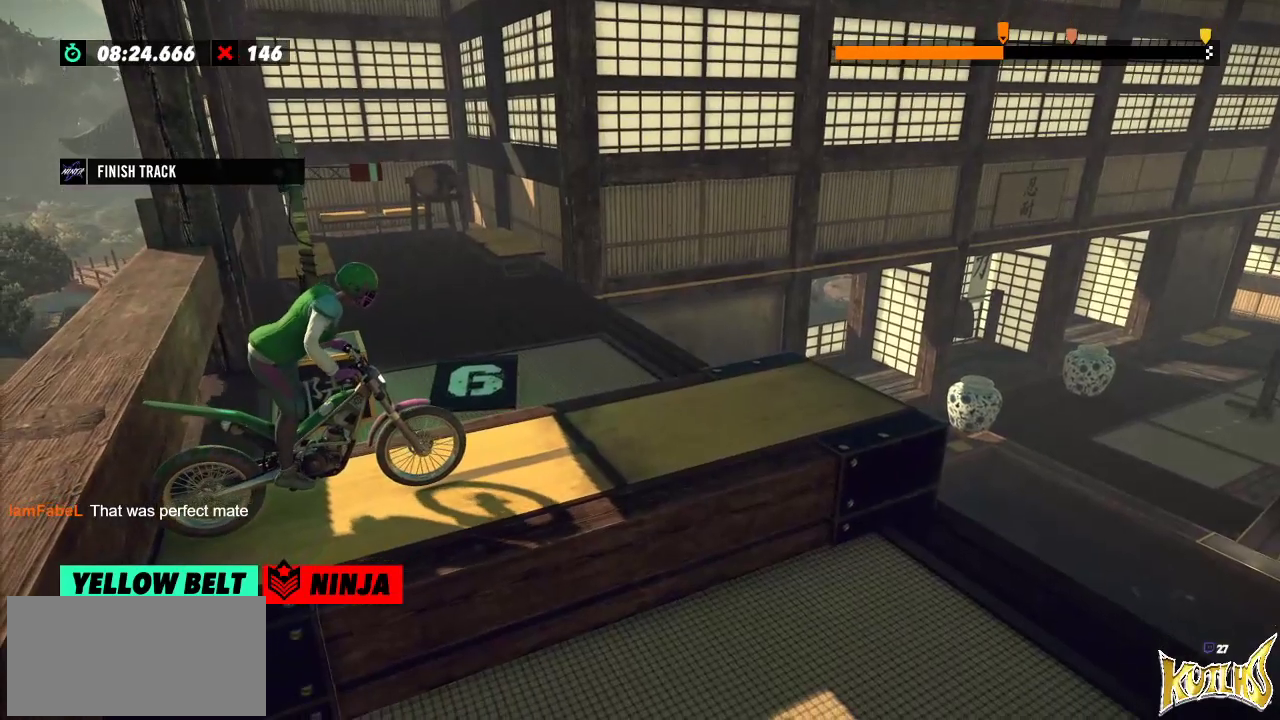
{"buttons": [], "left_stick": "center", "events": []}
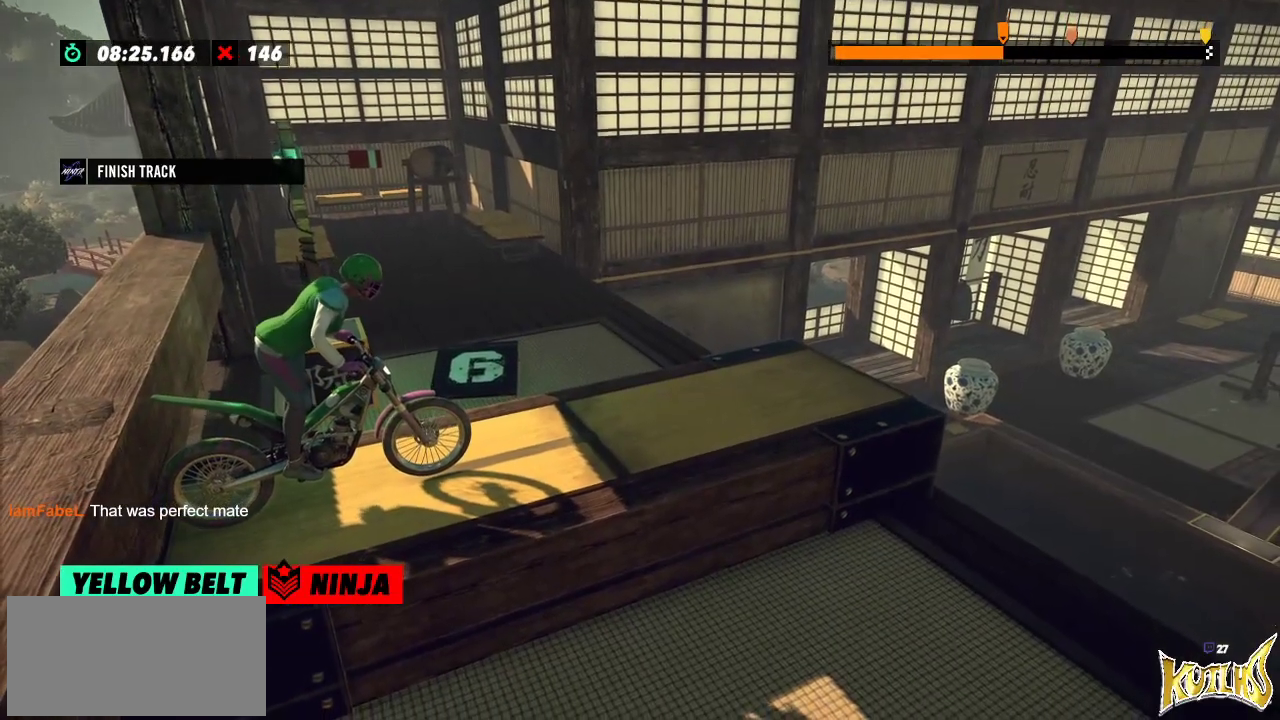
{"buttons": [], "left_stick": "center", "events": []}
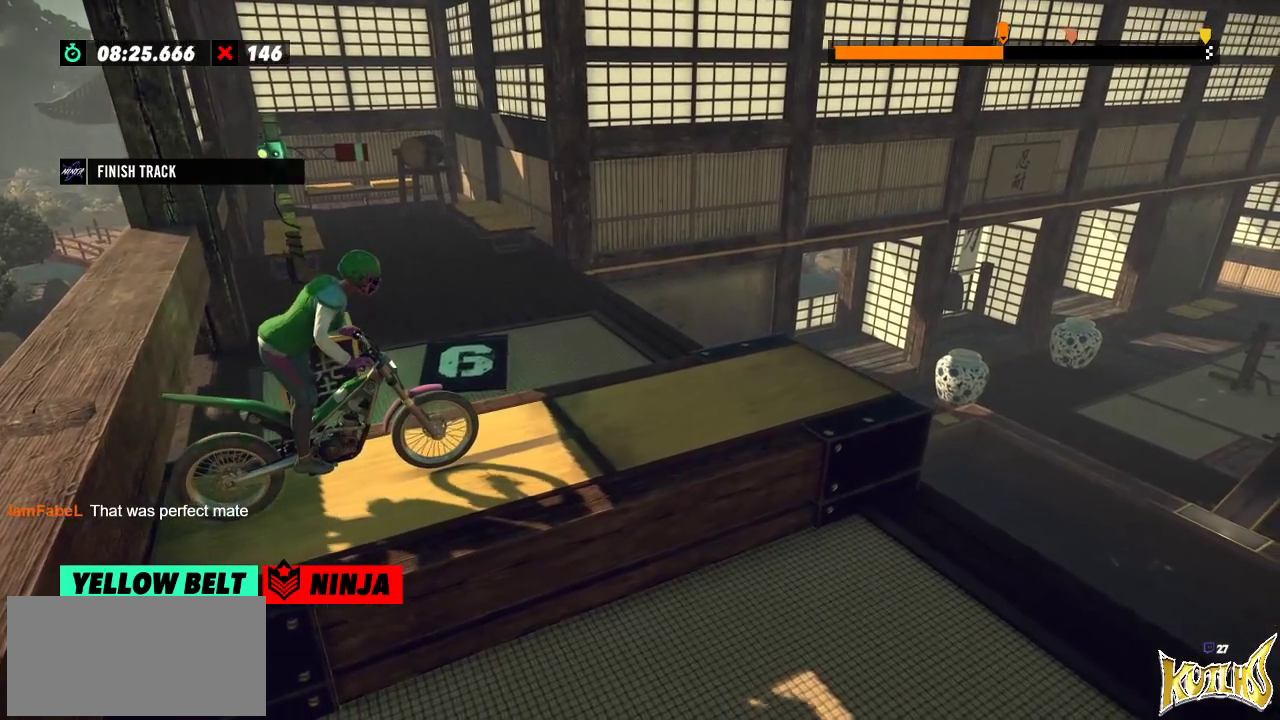
{"buttons": [], "left_stick": "center", "events": []}
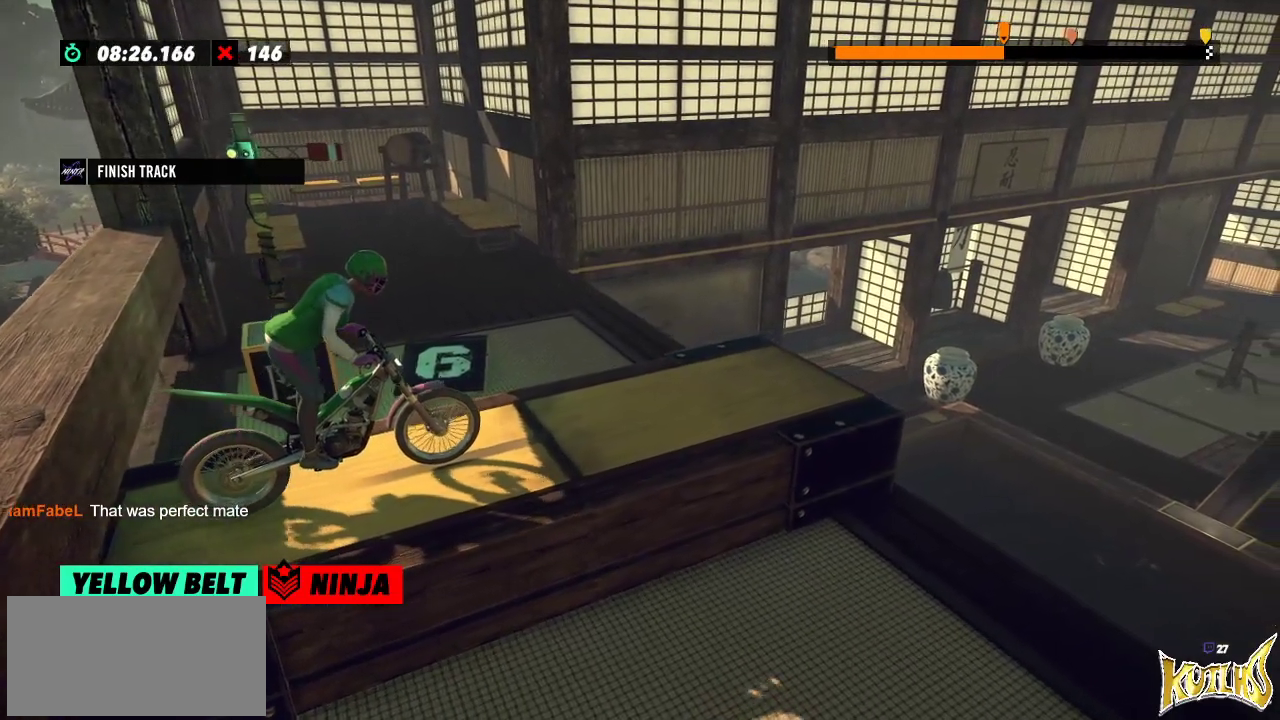
{"buttons": [], "left_stick": "center", "events": []}
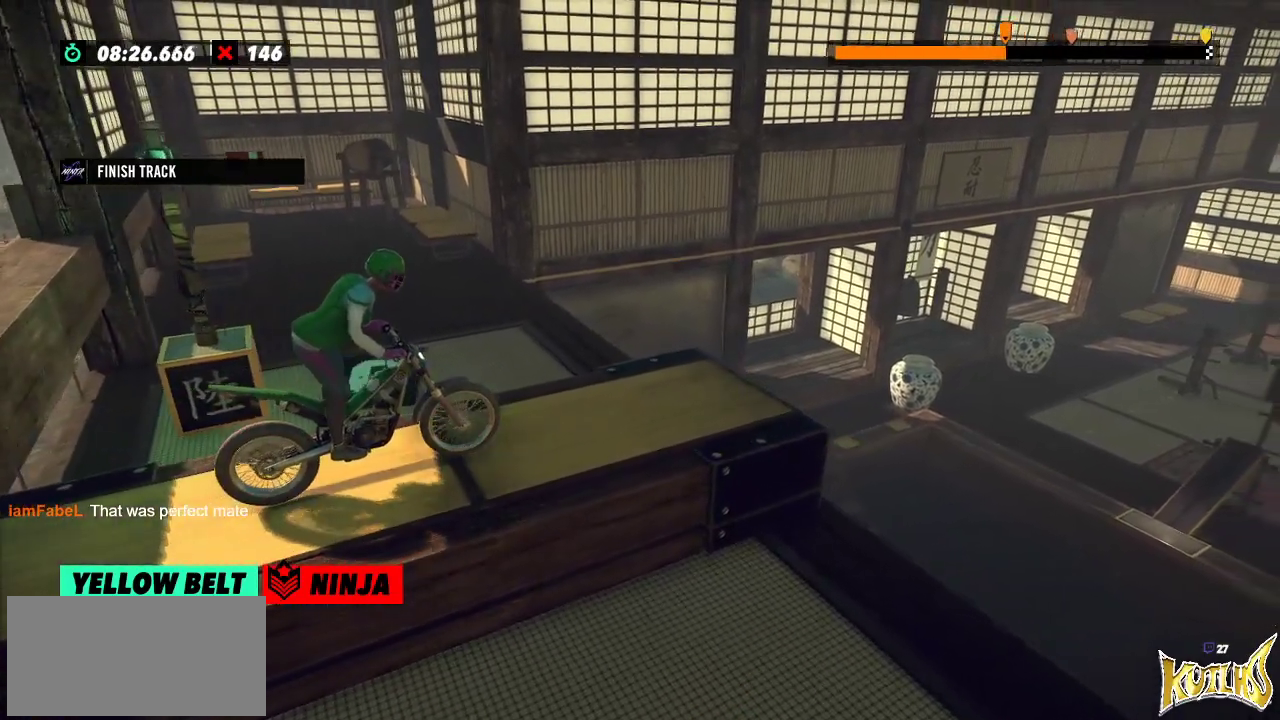
{"buttons": [], "left_stick": "center", "events": []}
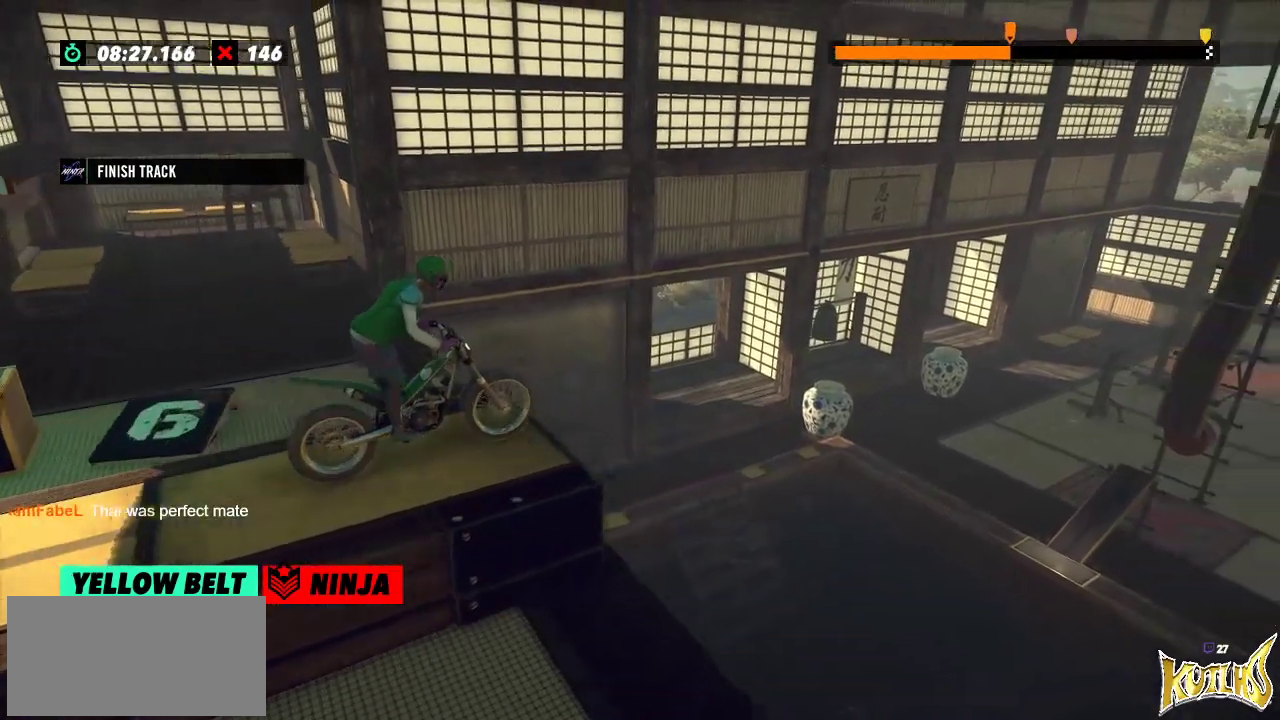
{"buttons": [], "left_stick": "left", "events": [[117, "left_stick", "right"], [301, "left_stick", "left"]]}
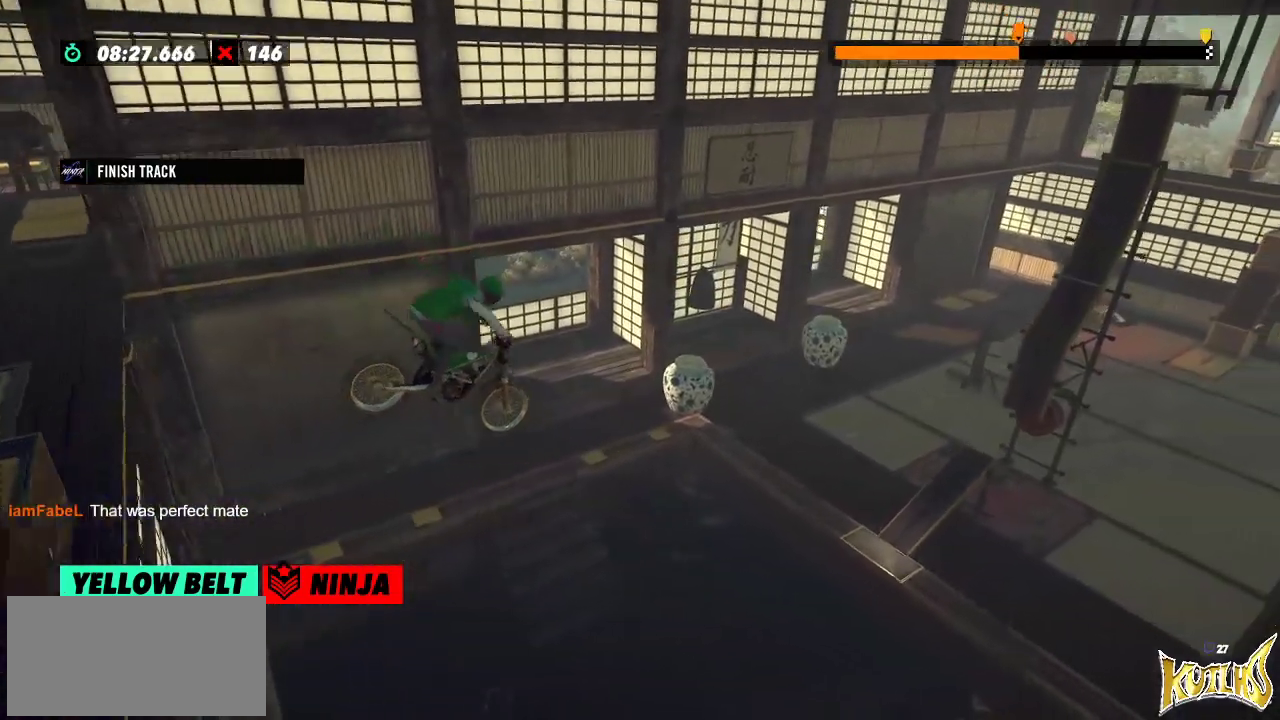
{"buttons": [], "left_stick": "center", "events": [[33, "left_stick", "center"], [250, "left_stick", "left"], [384, "left_stick", "center"]]}
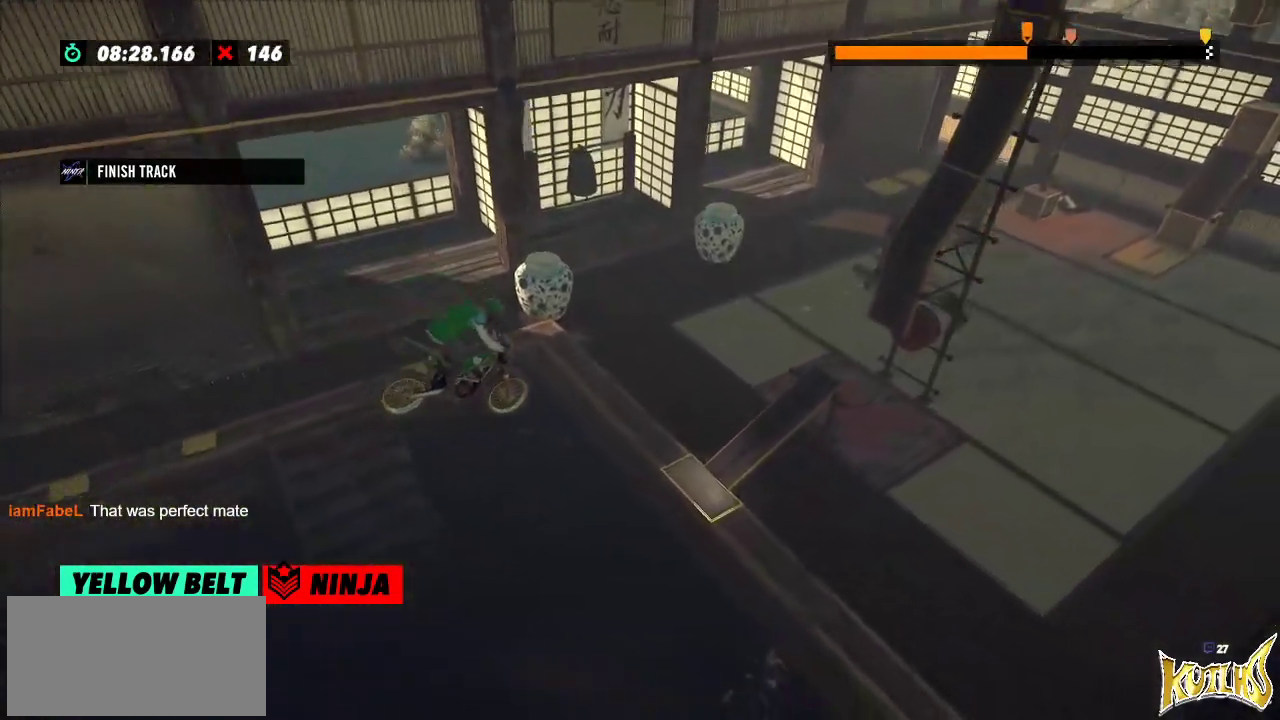
{"buttons": [], "left_stick": "center", "events": [[317, "left_stick", "left"], [434, "left_stick", "center"]]}
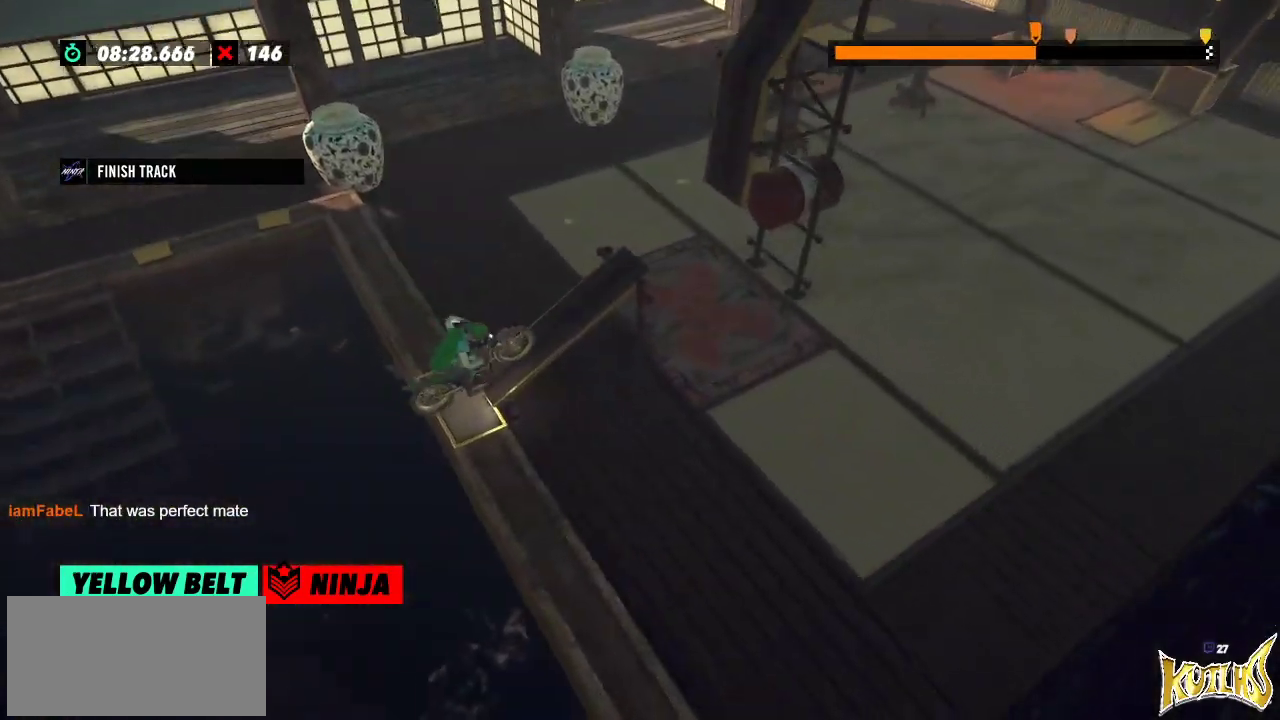
{"buttons": ["L2"], "left_stick": "left", "events": [[100, "L2", "down"], [100, "left_stick", "left"], [200, "L2", "up"], [200, "left_stick", "center"], [334, "L2", "down"], [500, "left_stick", "left"]]}
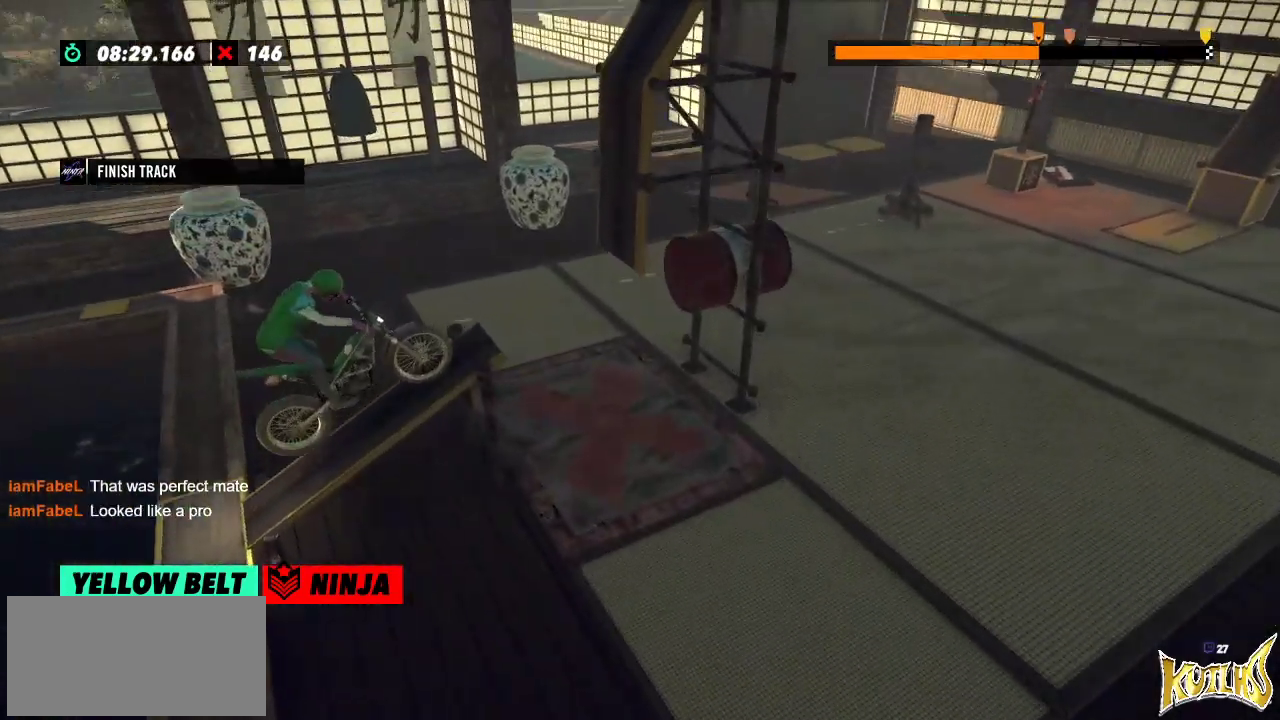
{"buttons": [], "left_stick": "center", "events": [[217, "L2", "up"], [217, "left_stick", "center"]]}
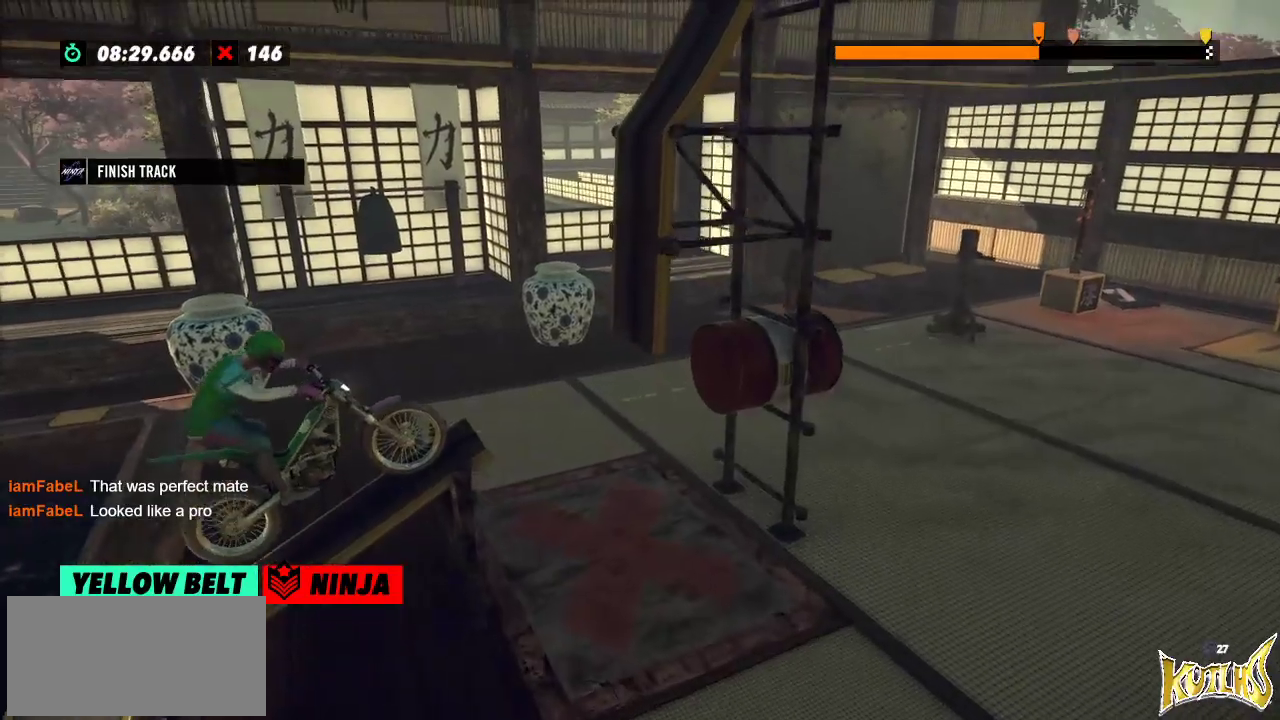
{"buttons": [], "left_stick": "center", "events": []}
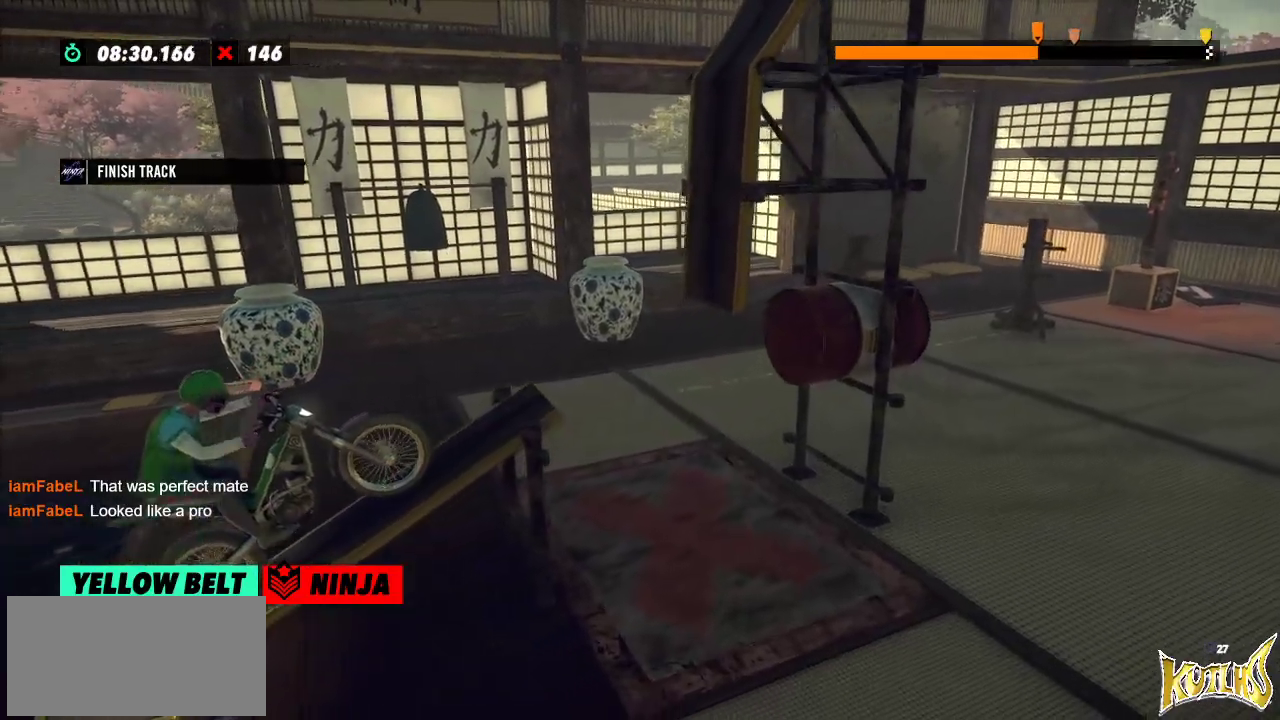
{"buttons": [], "left_stick": "center", "events": []}
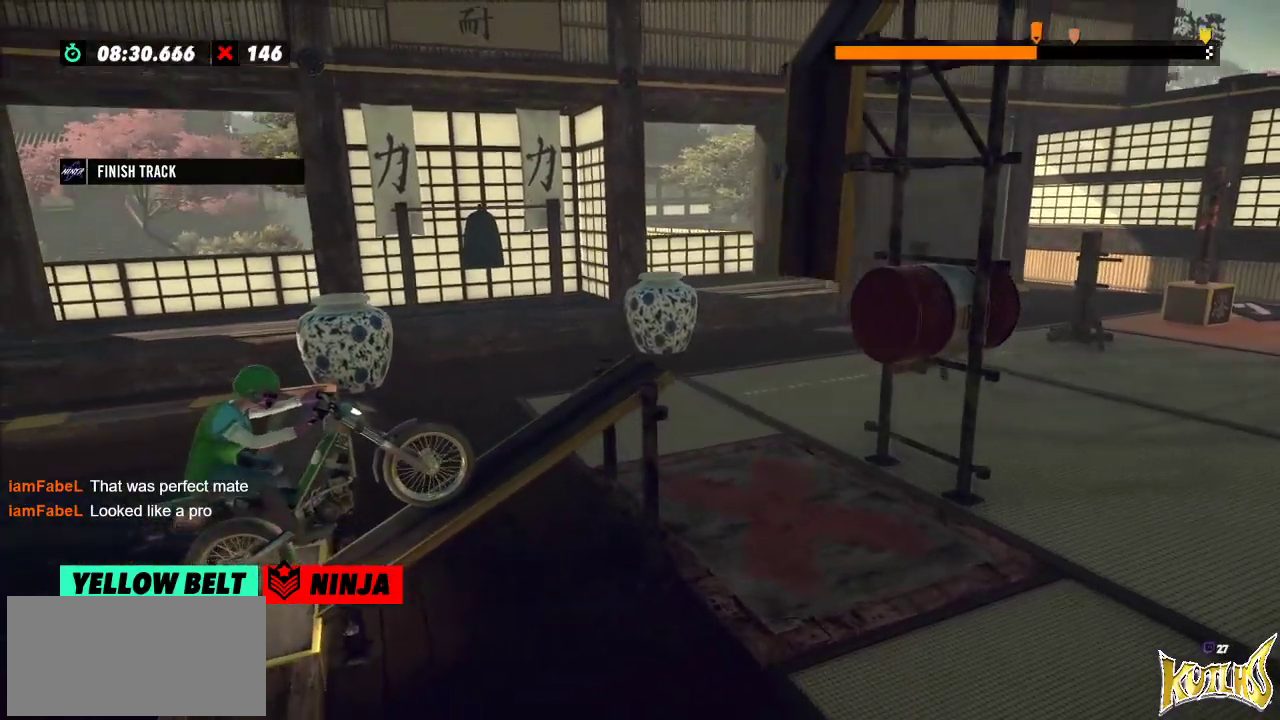
{"buttons": [], "left_stick": "center", "events": []}
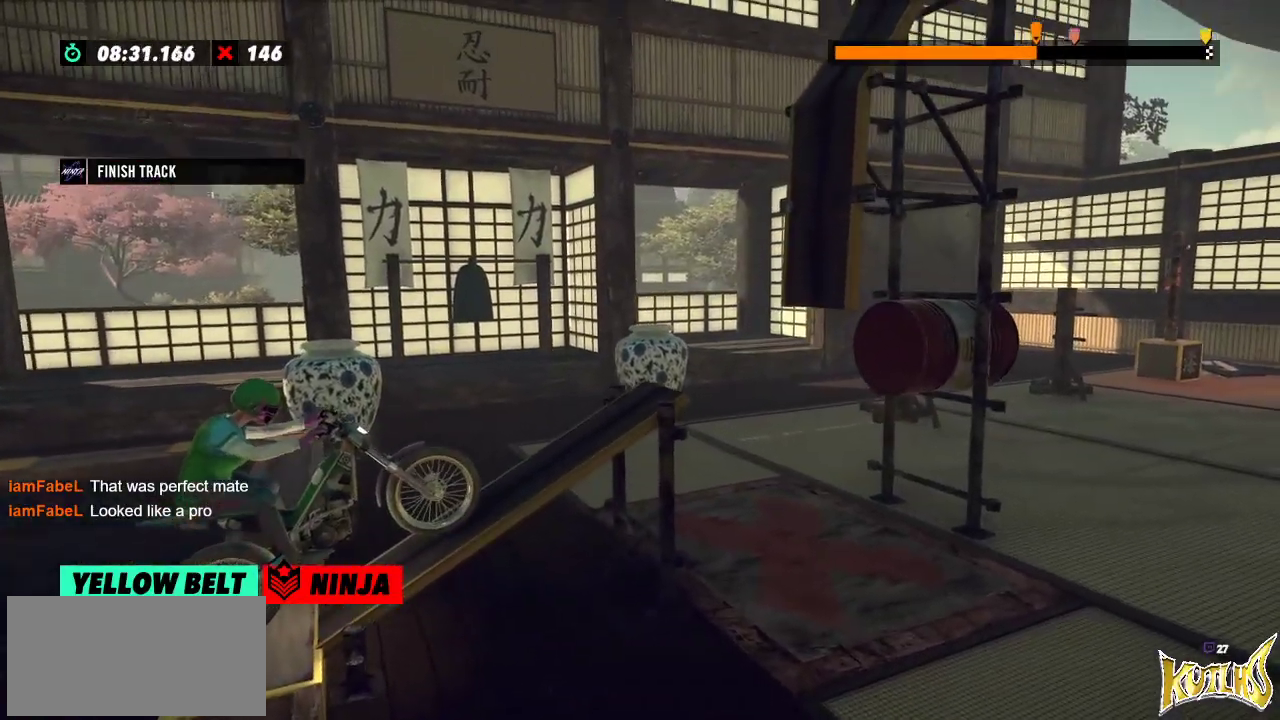
{"buttons": [], "left_stick": "center", "events": []}
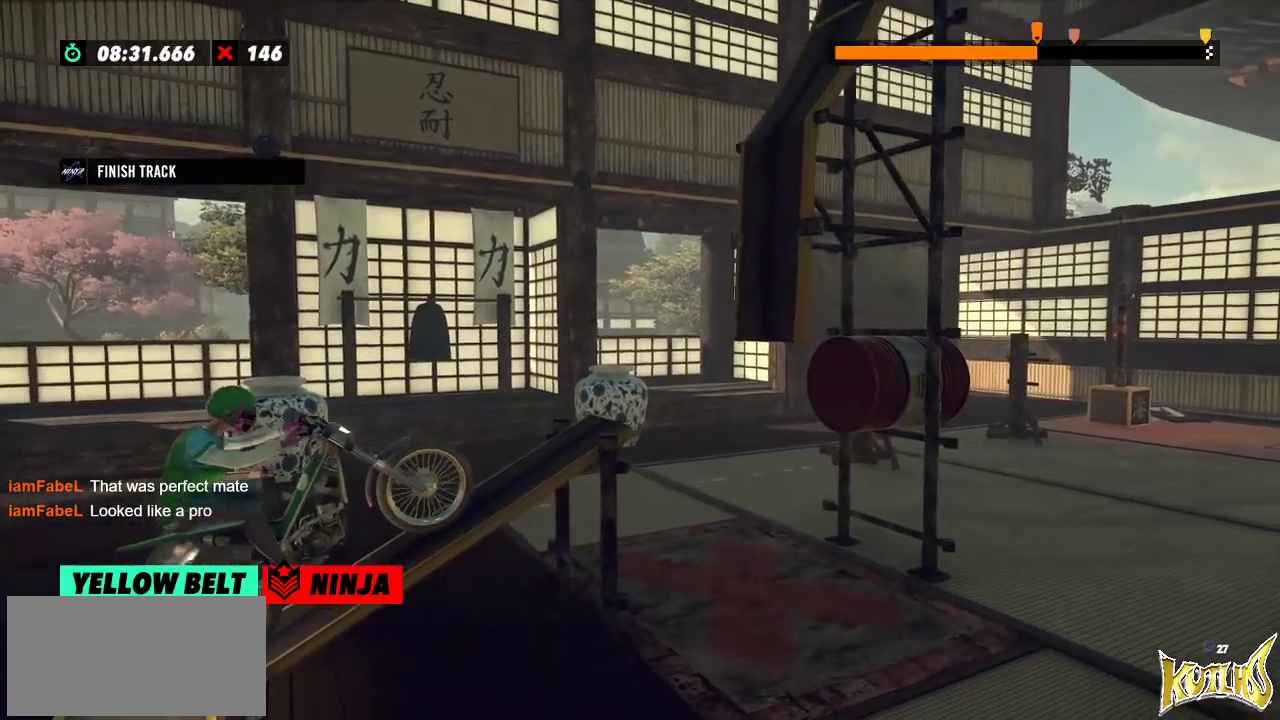
{"buttons": [], "left_stick": "center", "events": [[350, "left_stick", "left"], [500, "left_stick", "center"]]}
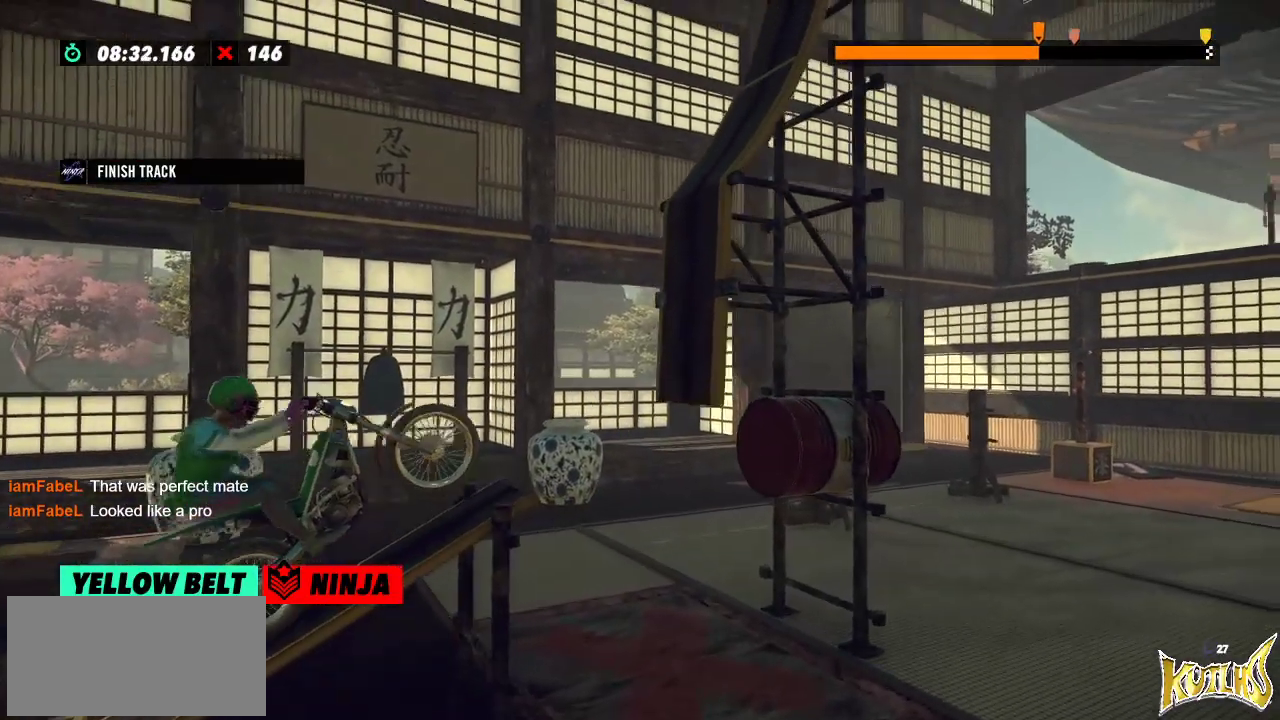
{"buttons": ["L2"], "left_stick": "right", "events": [[17, "left_stick", "right"], [134, "left_stick", "left"], [317, "left_stick", "right"], [434, "L2", "down"]]}